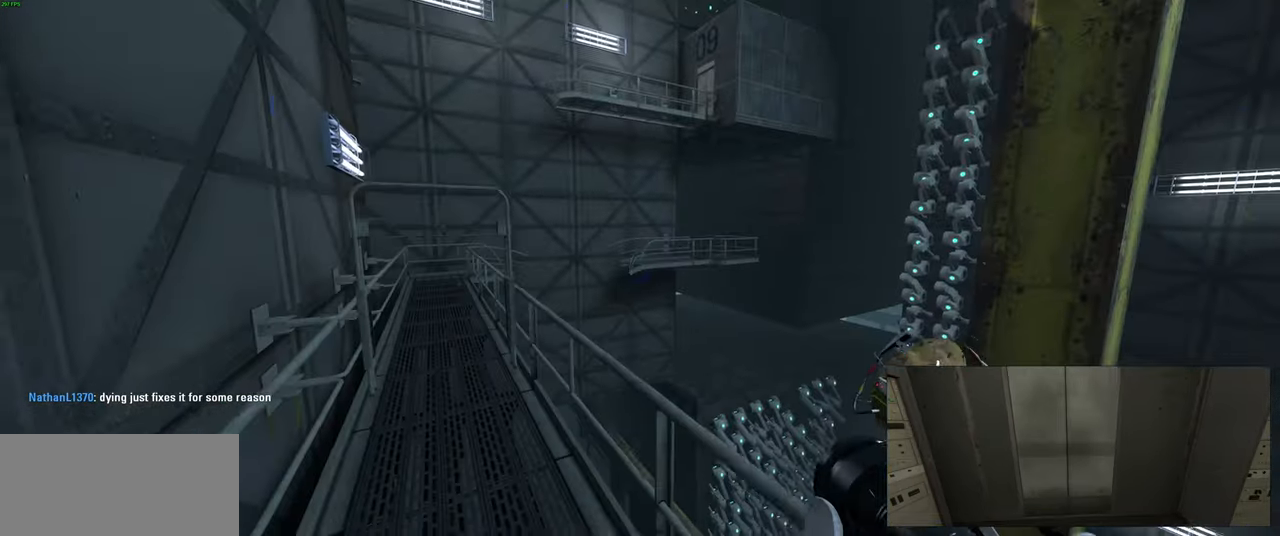
Gameplay with keyboard and mouse; each line is a JSON object with the keys and mouse buttons held at the frame after it. "events" lists presses ("down") and releases ("up") of "a", "ctrl", "d", "e", "f", "q", "r", "s", "shift", "space", "tab", "w", "mouse_left", "mouse_wheel", "mouse_right", "mouse_mb4" and "mouse_mb5" between this image and that frame as [ms after this image, input, new state], when the widget could be followed in between. "mouse_left", "mouse_wheel", "mouse_right", "mouse_mb4", "mouse_mb5" = the "left", "wheel", "right", "mb4", "mb5" buttons of the "mouse" list. No other keys are recorded. "wheel" means that the mouse wheel is clicked or scrolled. Mouse movement is not recorded.
{"keys": [], "mouse": [], "events": [[283, "w", "up"]]}
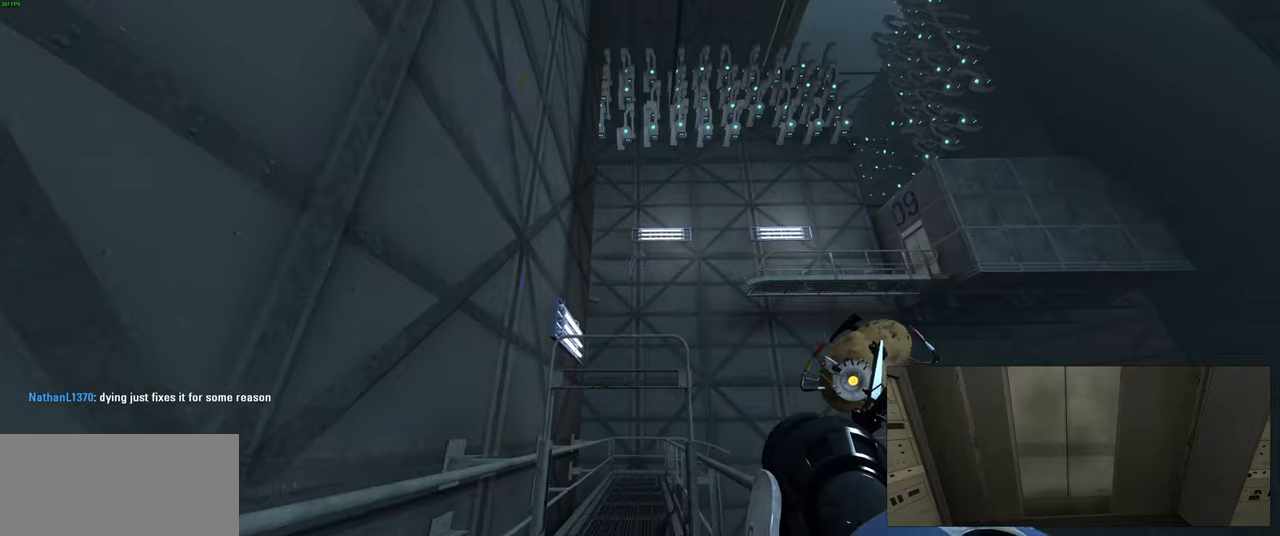
{"keys": [], "mouse": [], "events": []}
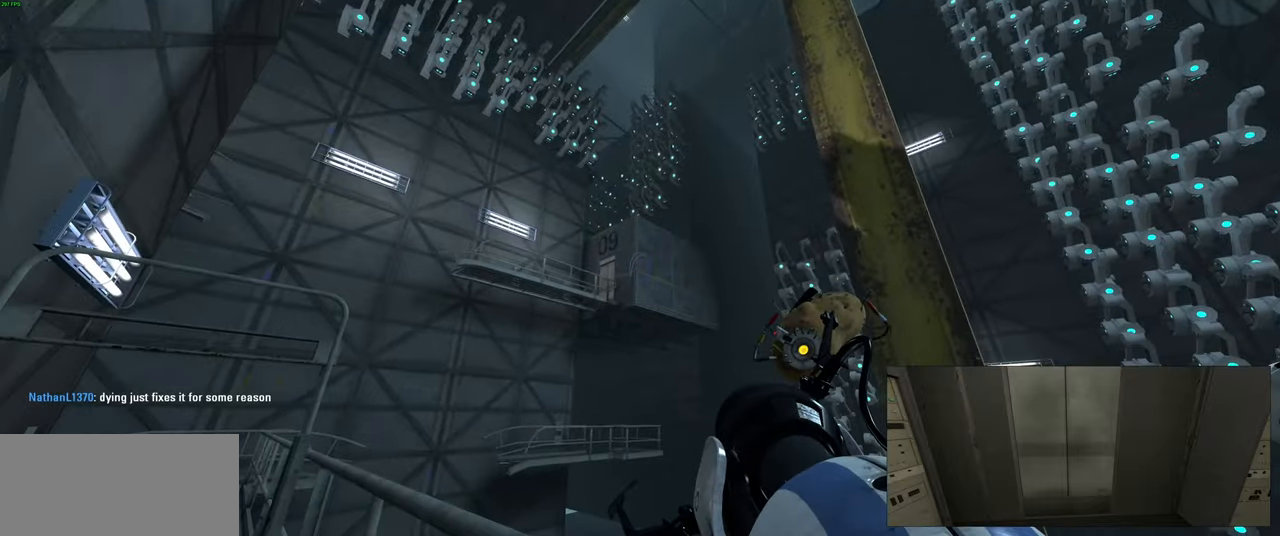
{"keys": [], "mouse": ["wheel"], "events": [[400, "mouse_wheel", "down"]]}
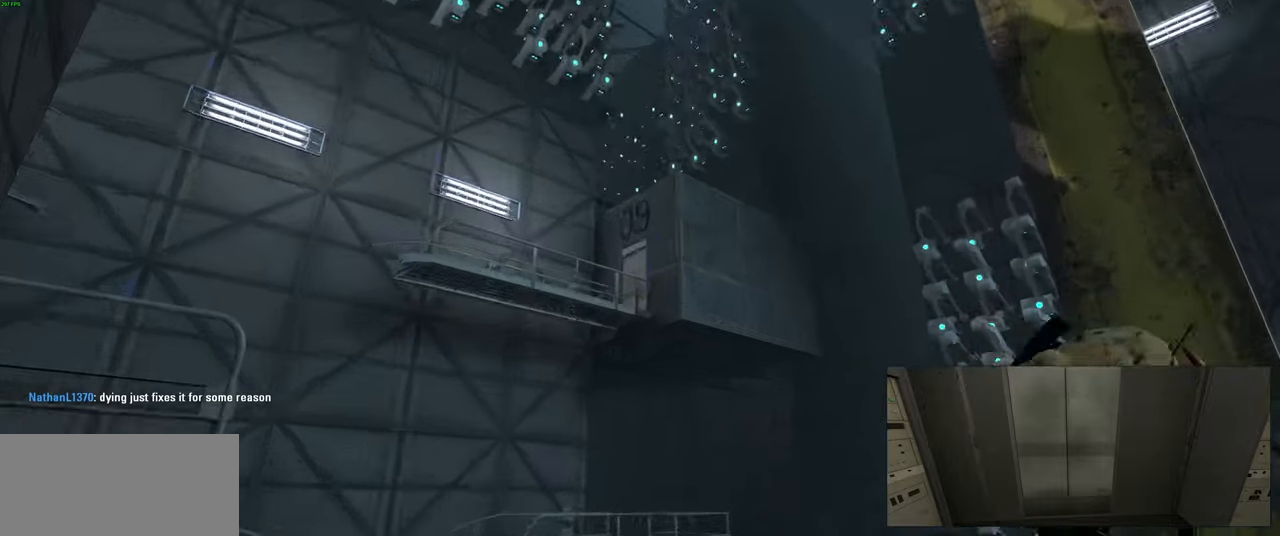
{"keys": [], "mouse": [], "events": [[50, "mouse_wheel", "up"], [150, "mouse_left", "down"], [266, "mouse_left", "up"]]}
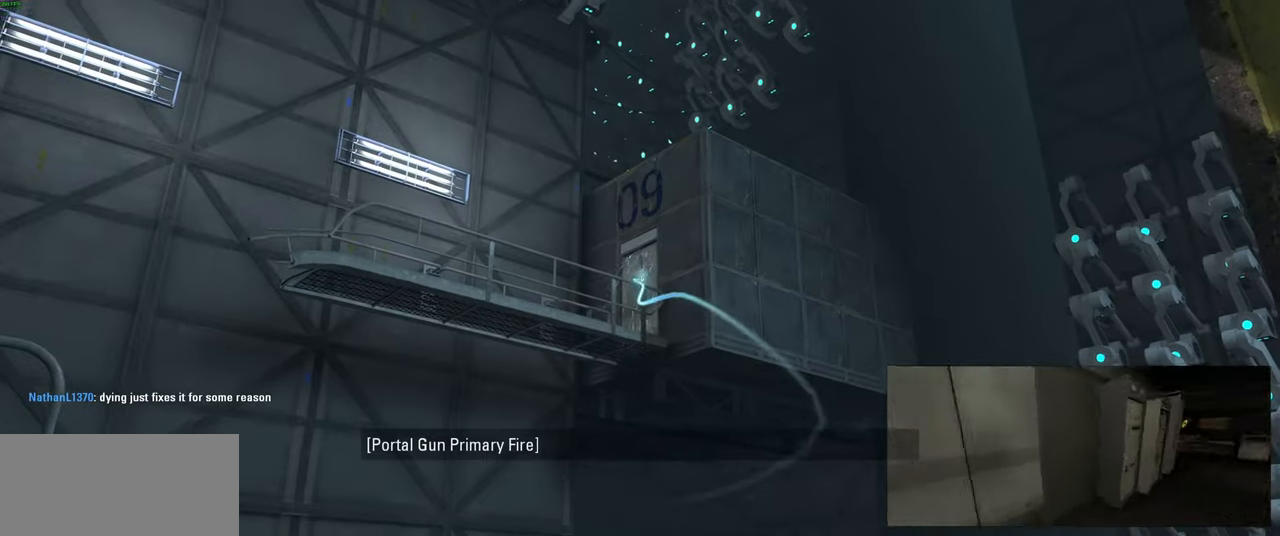
{"keys": [], "mouse": ["left"], "events": [[83, "mouse_left", "down"], [183, "mouse_left", "up"], [483, "mouse_left", "down"]]}
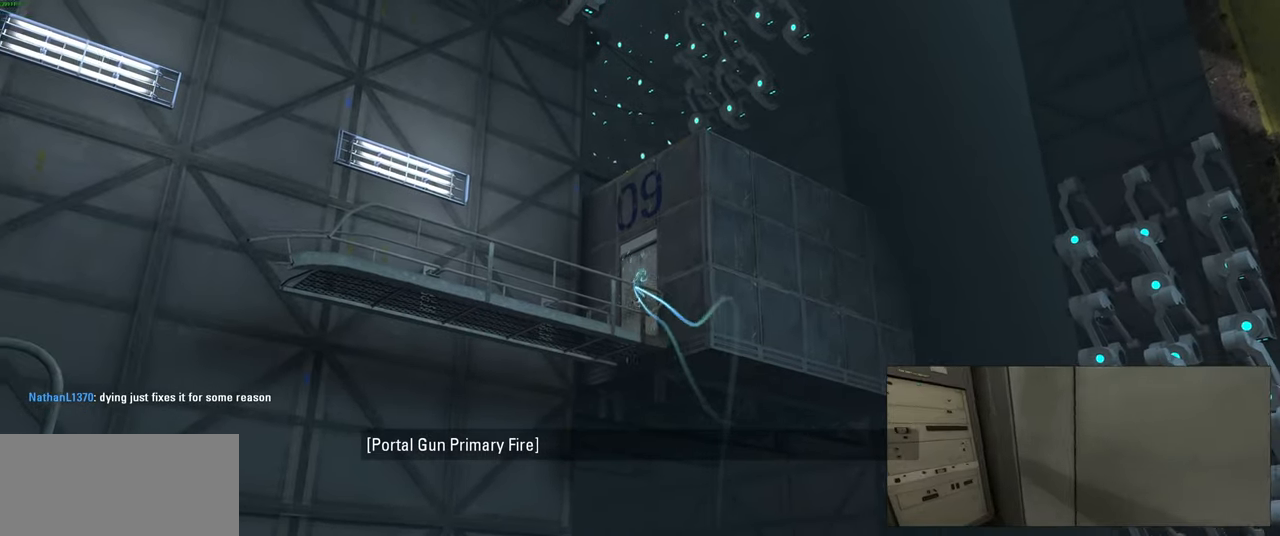
{"keys": [], "mouse": [], "events": [[100, "mouse_left", "up"], [350, "mouse_left", "down"], [483, "mouse_left", "up"]]}
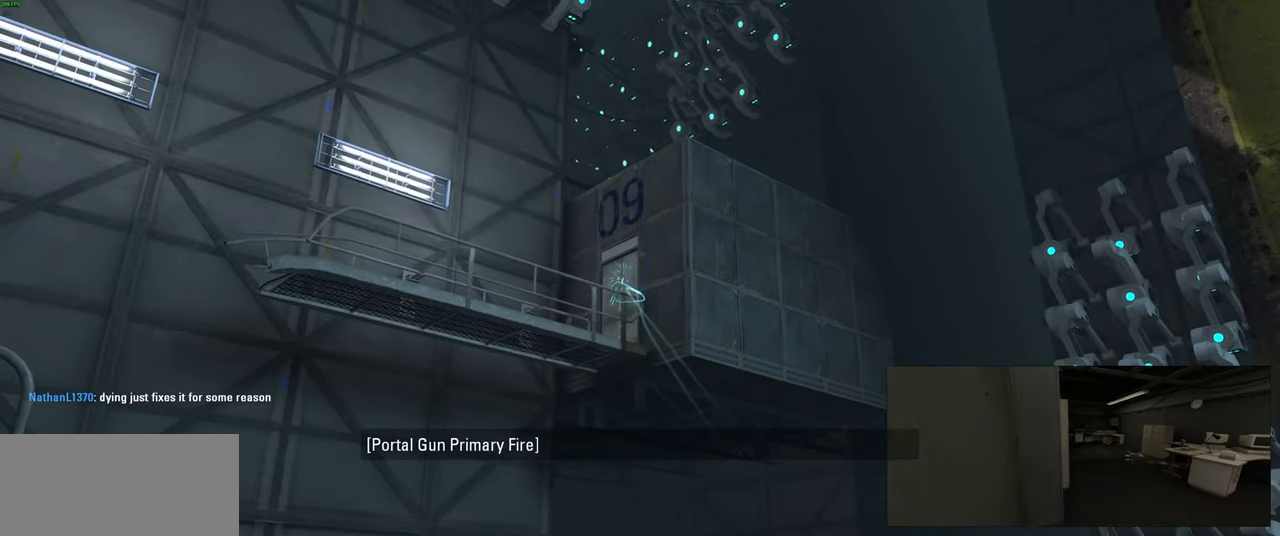
{"keys": [], "mouse": [], "events": [[233, "mouse_left", "down"], [366, "mouse_left", "up"]]}
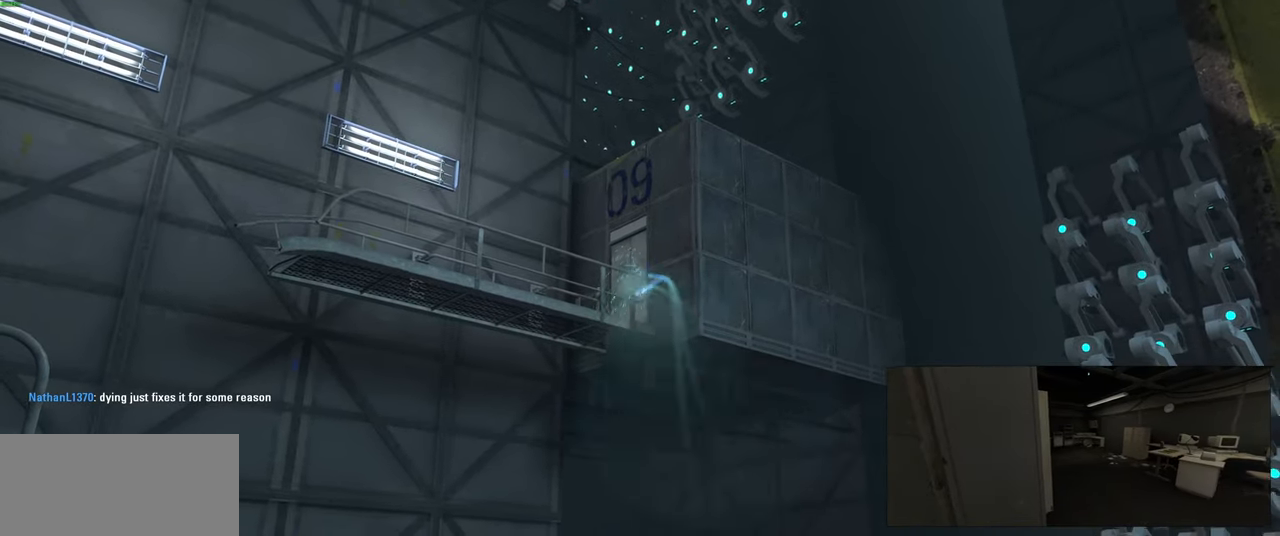
{"keys": [], "mouse": [], "events": [[116, "mouse_left", "down"], [266, "mouse_left", "up"]]}
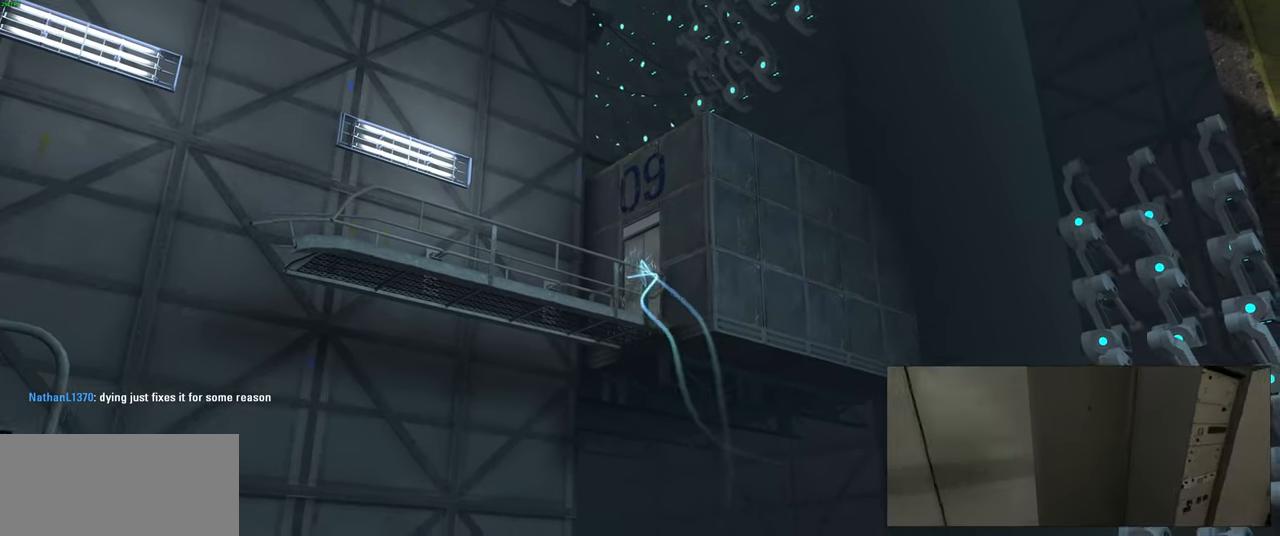
{"keys": [], "mouse": [], "events": [[16, "mouse_left", "down"], [183, "mouse_left", "up"]]}
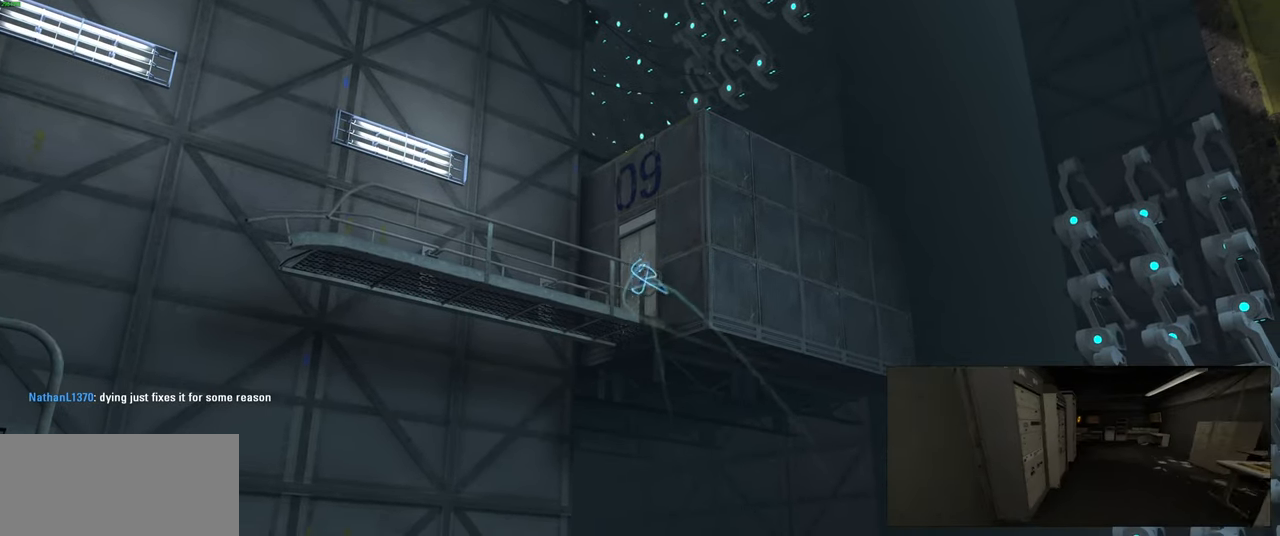
{"keys": [], "mouse": [], "events": []}
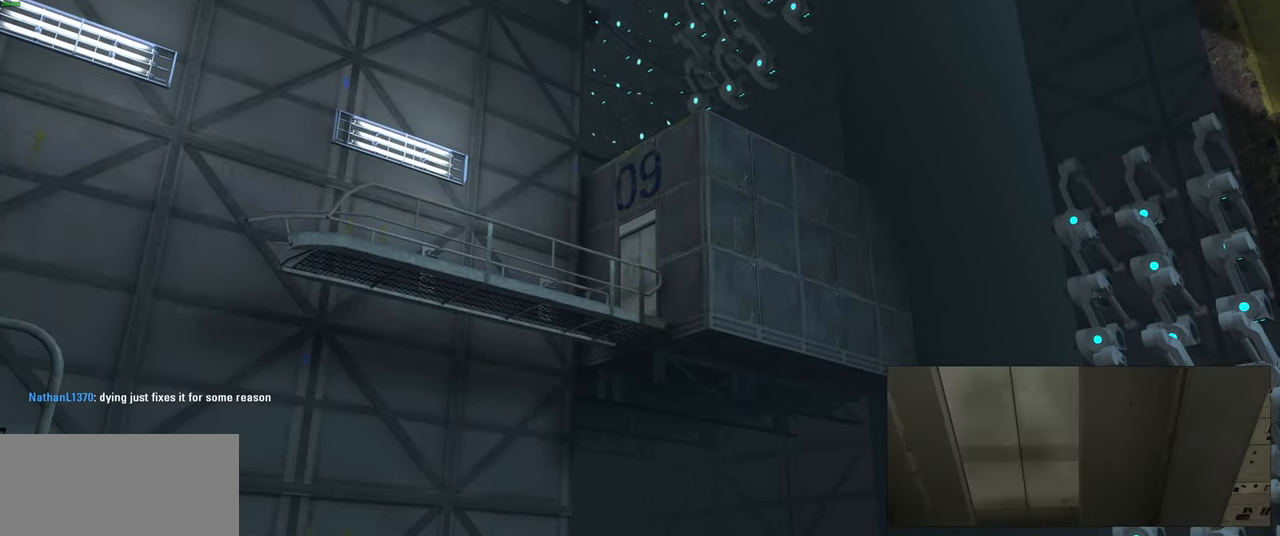
{"keys": [], "mouse": [], "events": []}
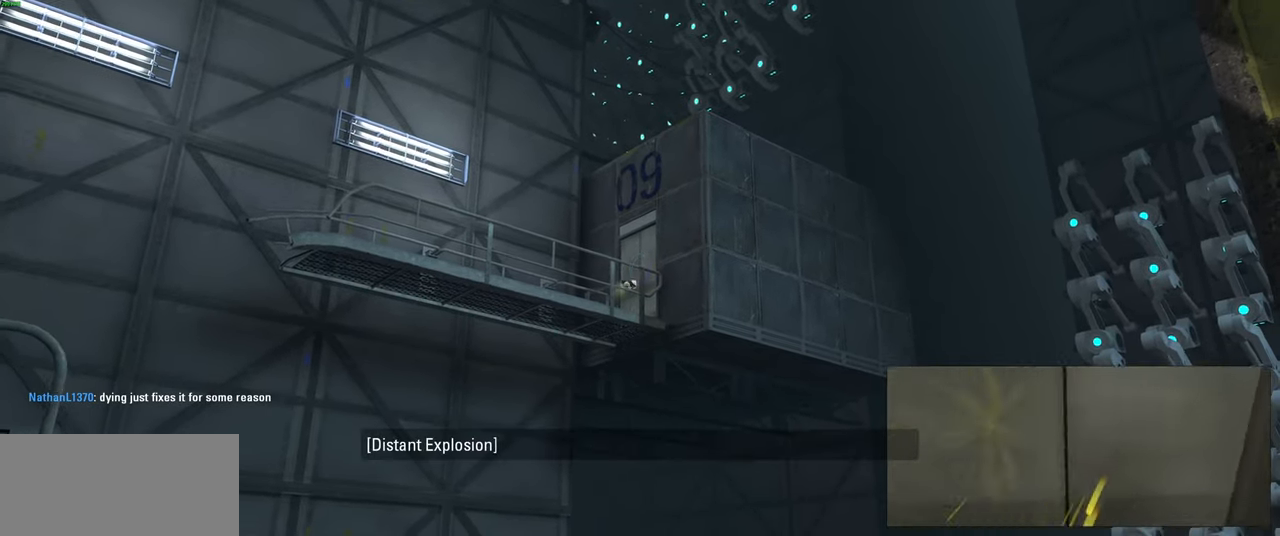
{"keys": [], "mouse": [], "events": []}
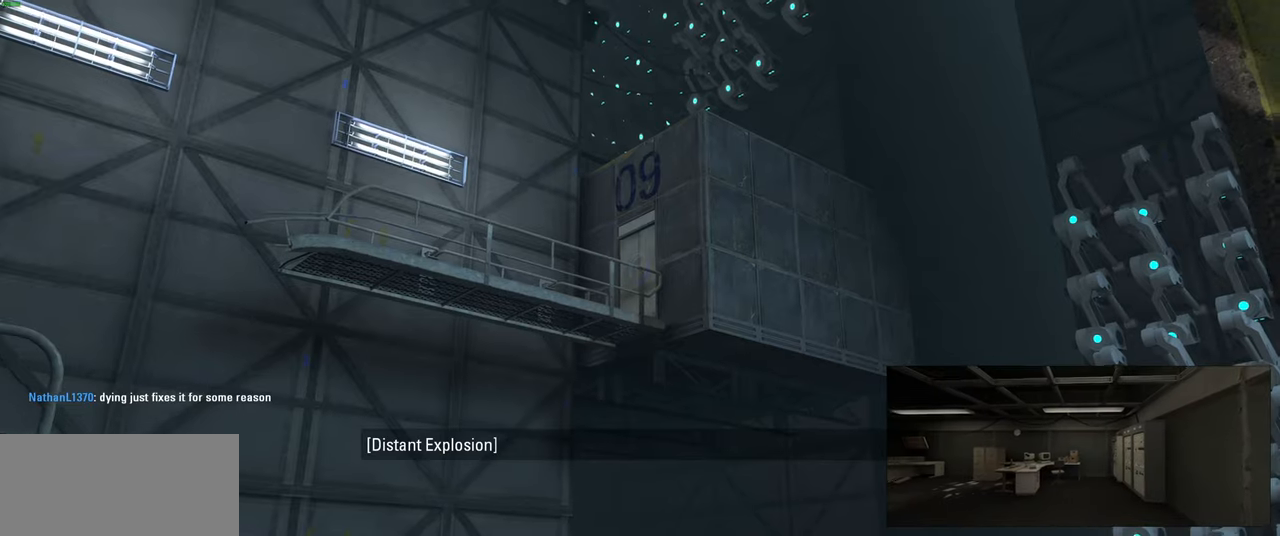
{"keys": [], "mouse": [], "events": []}
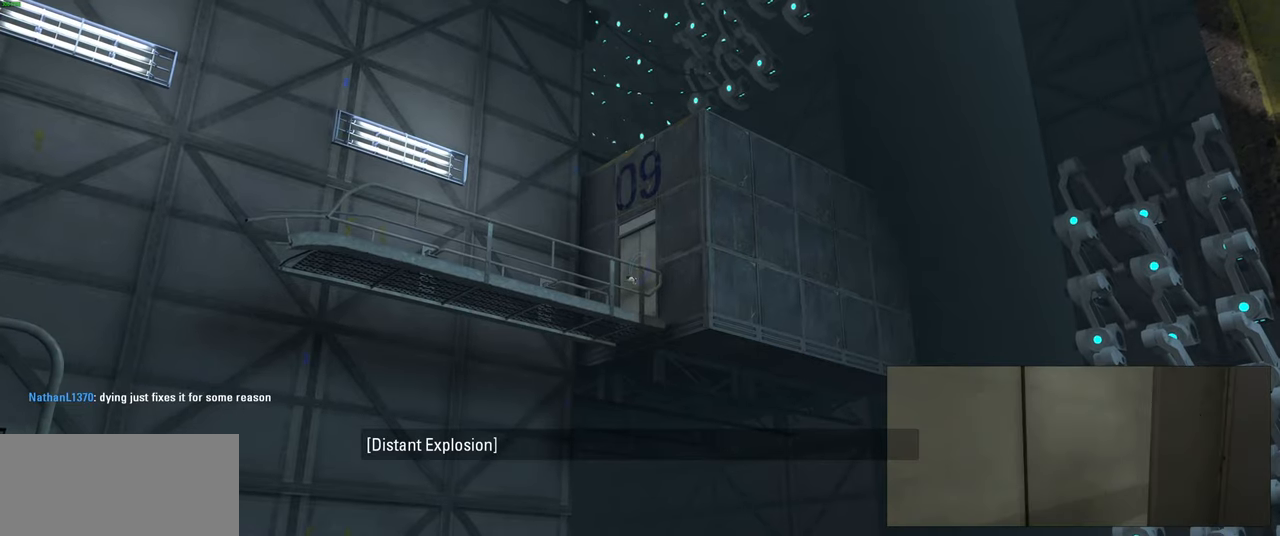
{"keys": [], "mouse": [], "events": []}
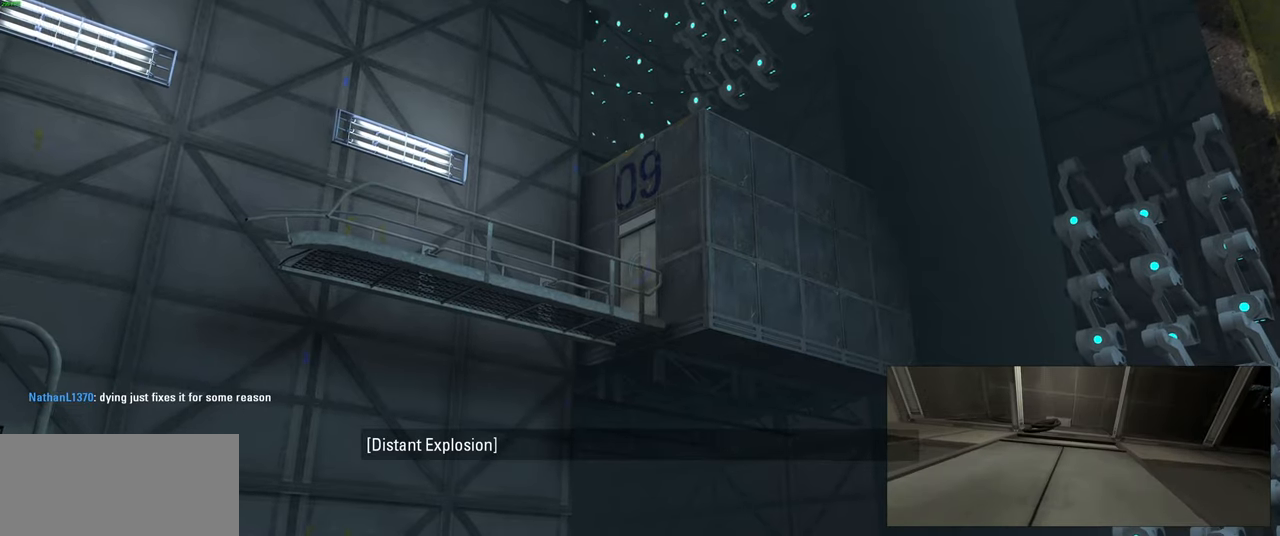
{"keys": [], "mouse": [], "events": []}
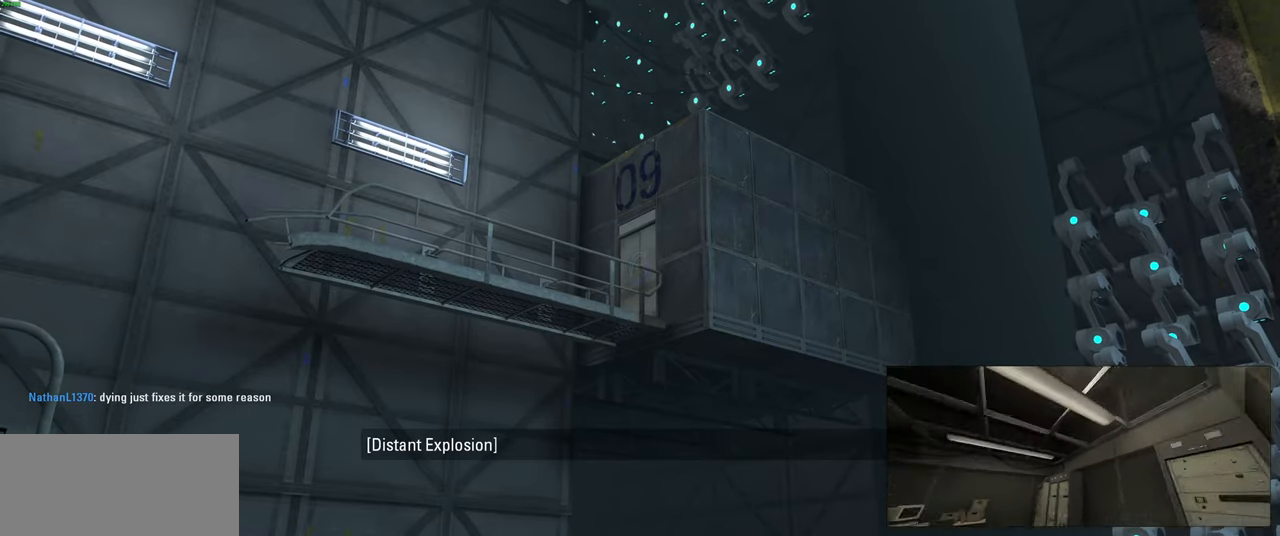
{"keys": [], "mouse": [], "events": []}
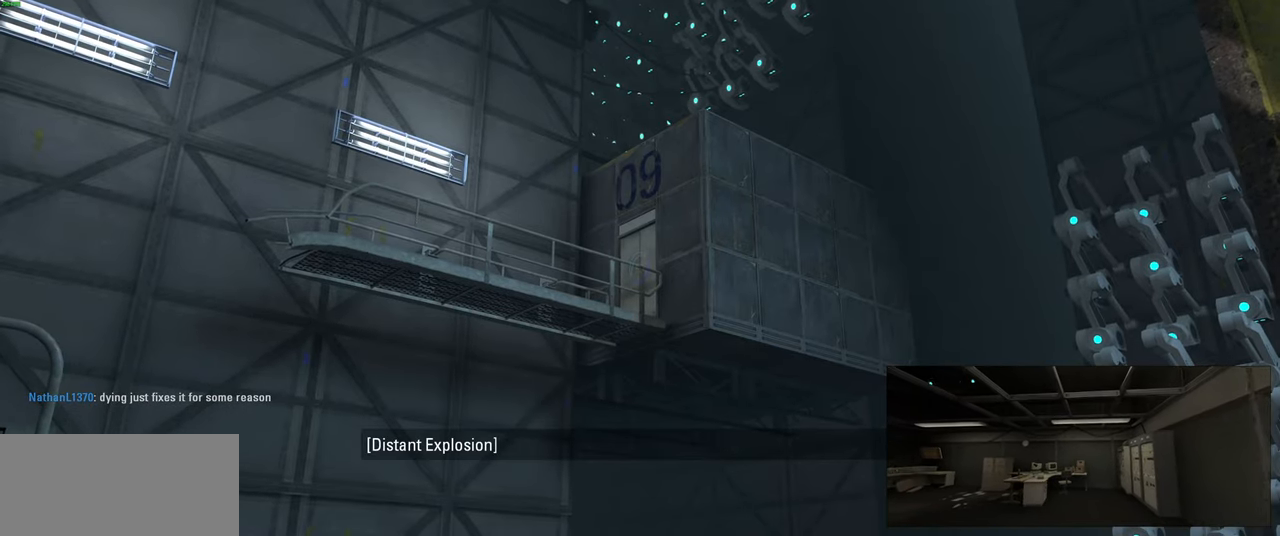
{"keys": [], "mouse": [], "events": []}
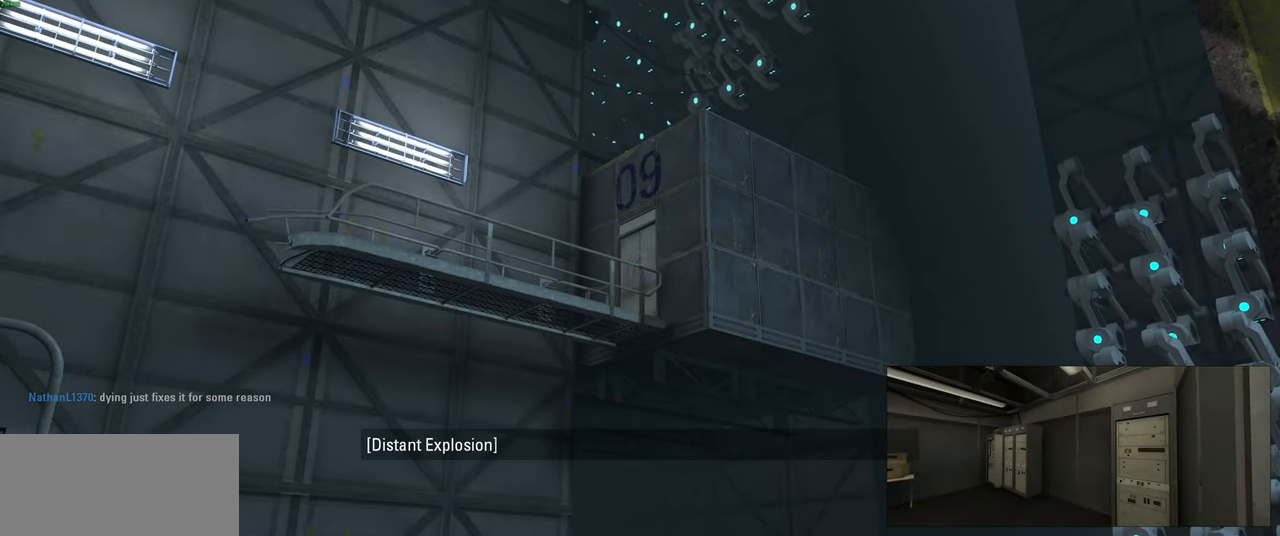
{"keys": [], "mouse": [], "events": []}
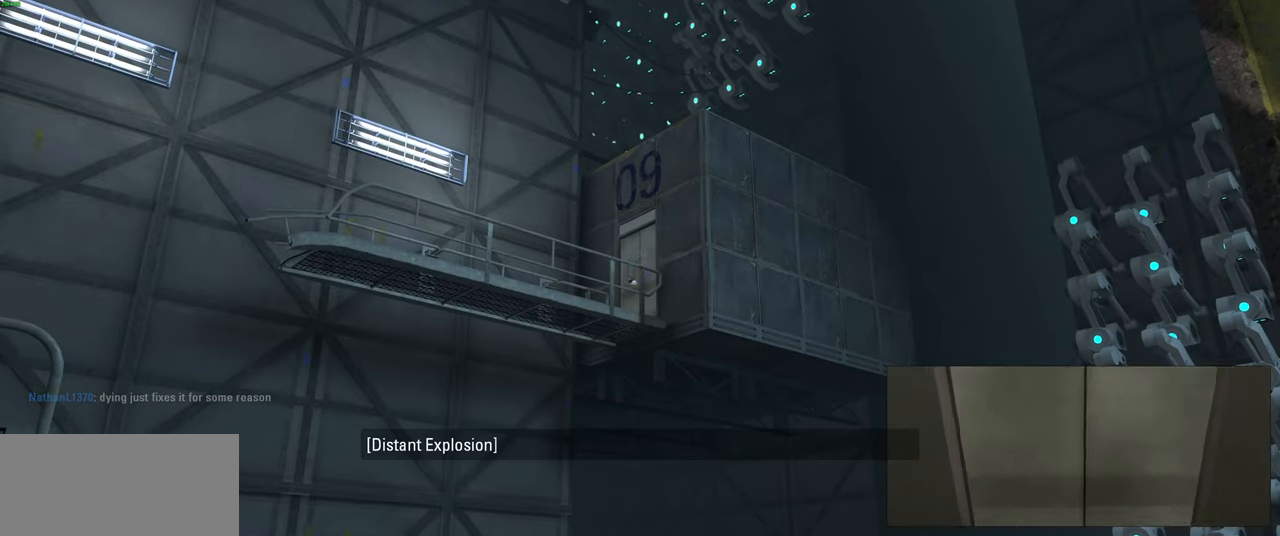
{"keys": [], "mouse": [], "events": [[16, "mouse_wheel", "down"], [150, "mouse_wheel", "up"]]}
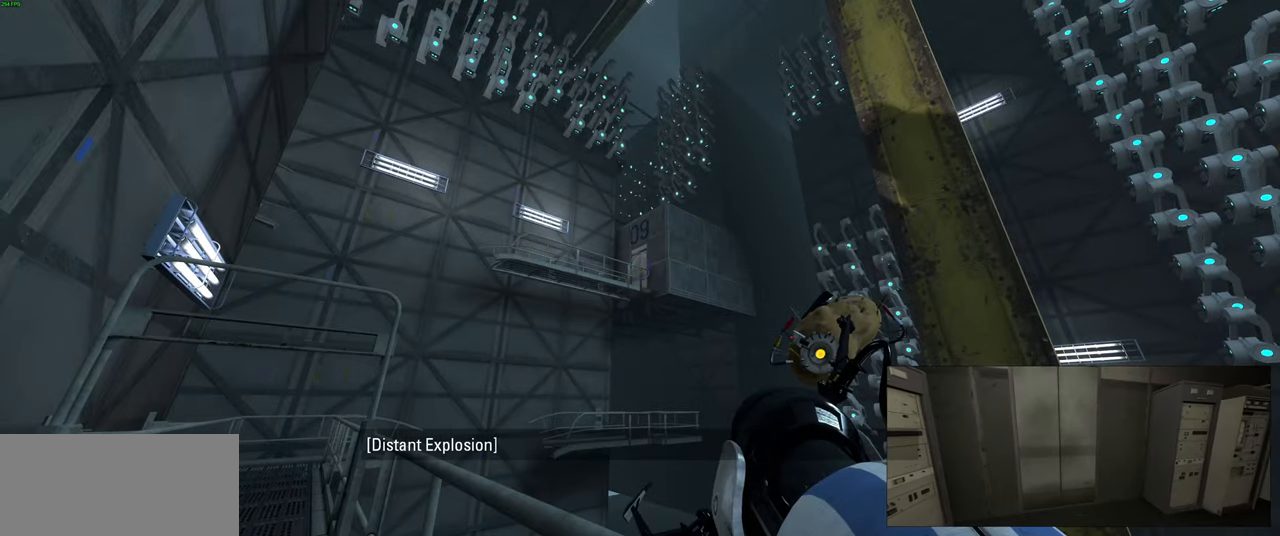
{"keys": [], "mouse": [], "events": []}
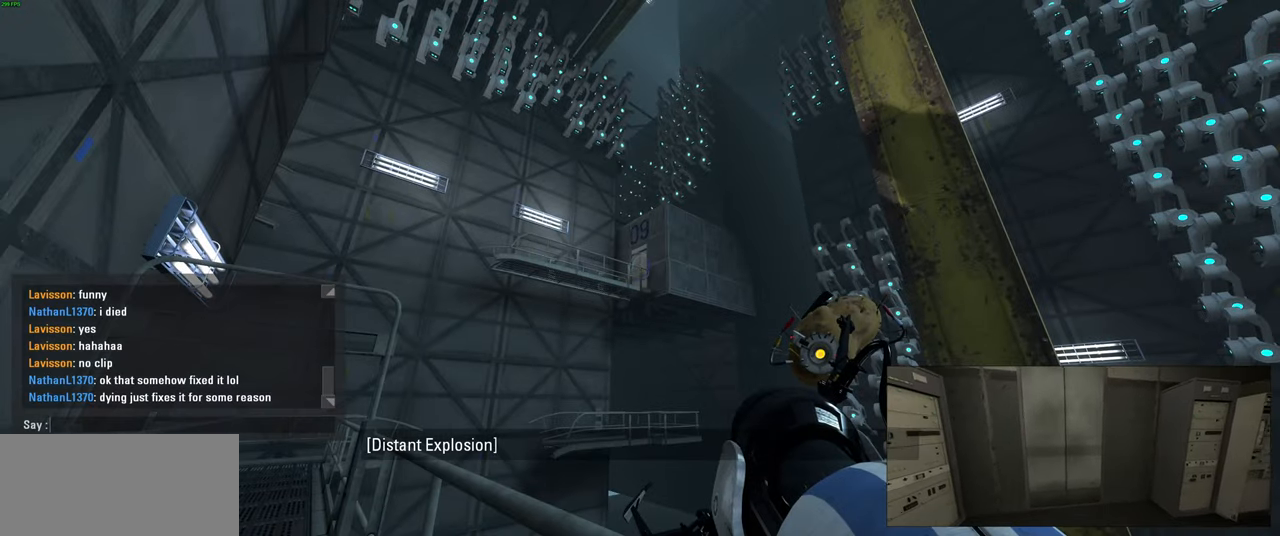
{"keys": [], "mouse": [], "events": [[116, "w", "down"], [233, "a", "down"], [316, "w", "up"], [350, "a", "up"]]}
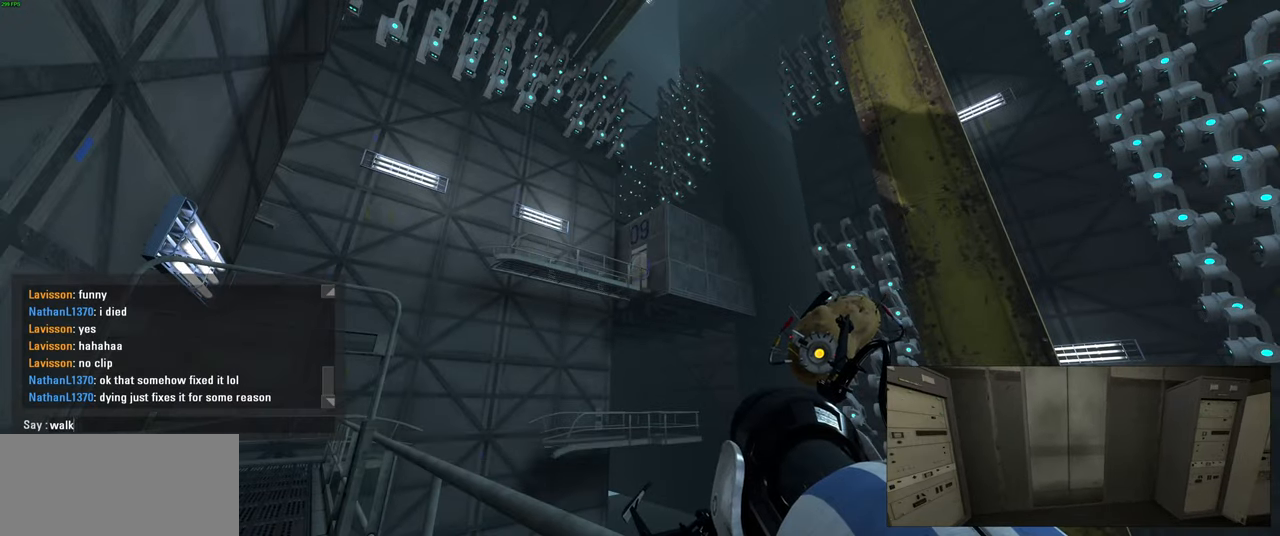
{"keys": ["a"], "mouse": [], "events": [[116, "space", "down"], [166, "space", "up"], [433, "a", "down"]]}
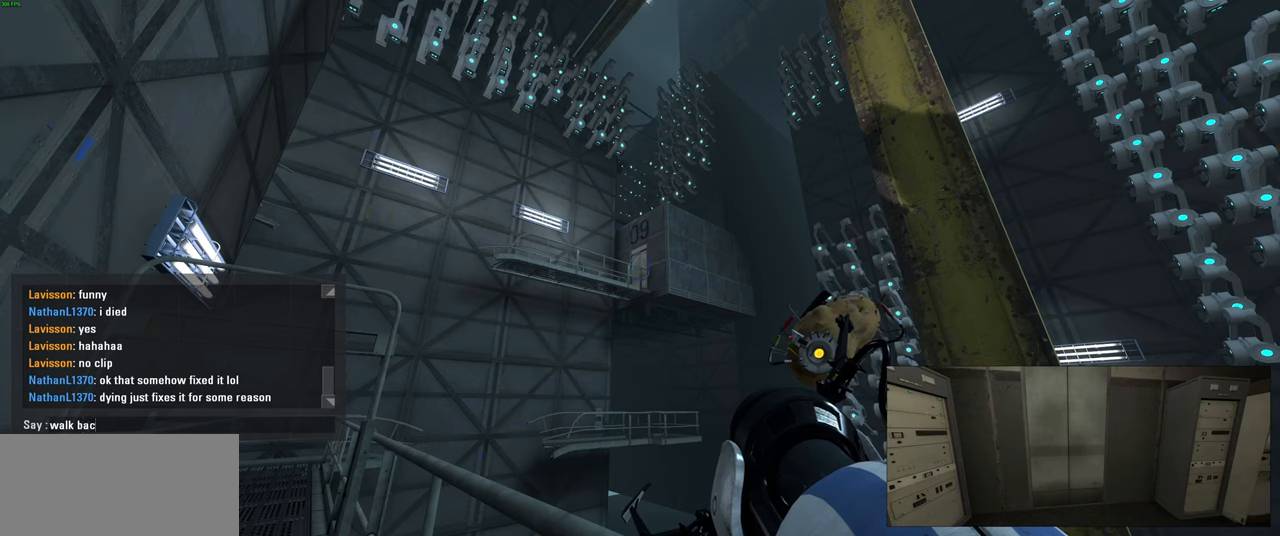
{"keys": ["space"], "mouse": [], "events": [[50, "a", "up"], [433, "space", "down"]]}
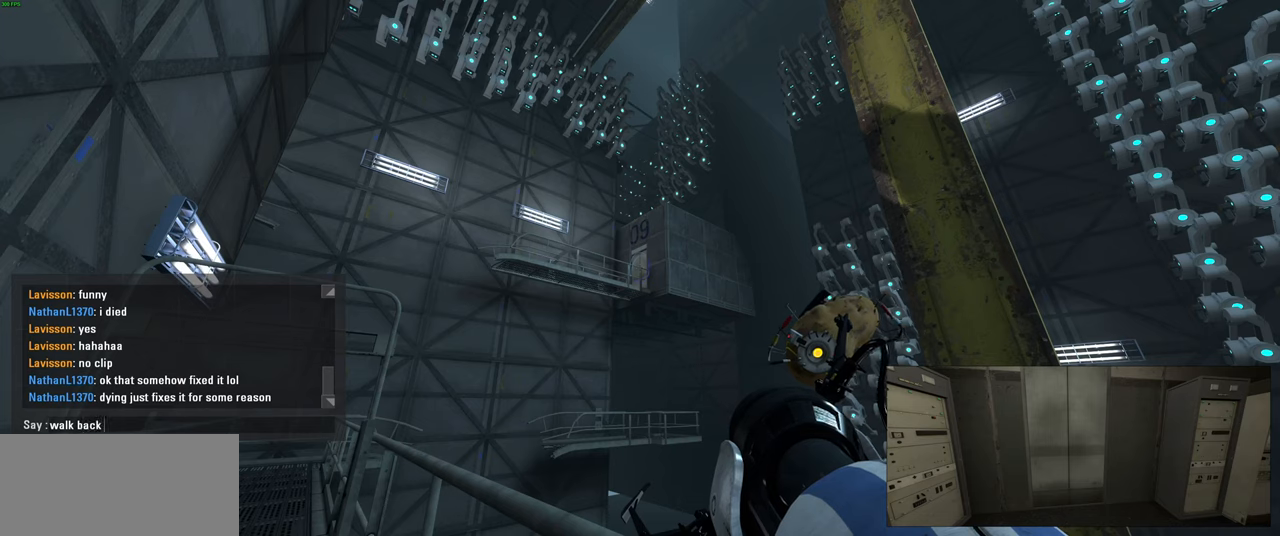
{"keys": [], "mouse": [], "events": [[33, "space", "up"], [83, "a", "down"], [216, "a", "up"], [266, "d", "down"], [383, "d", "up"]]}
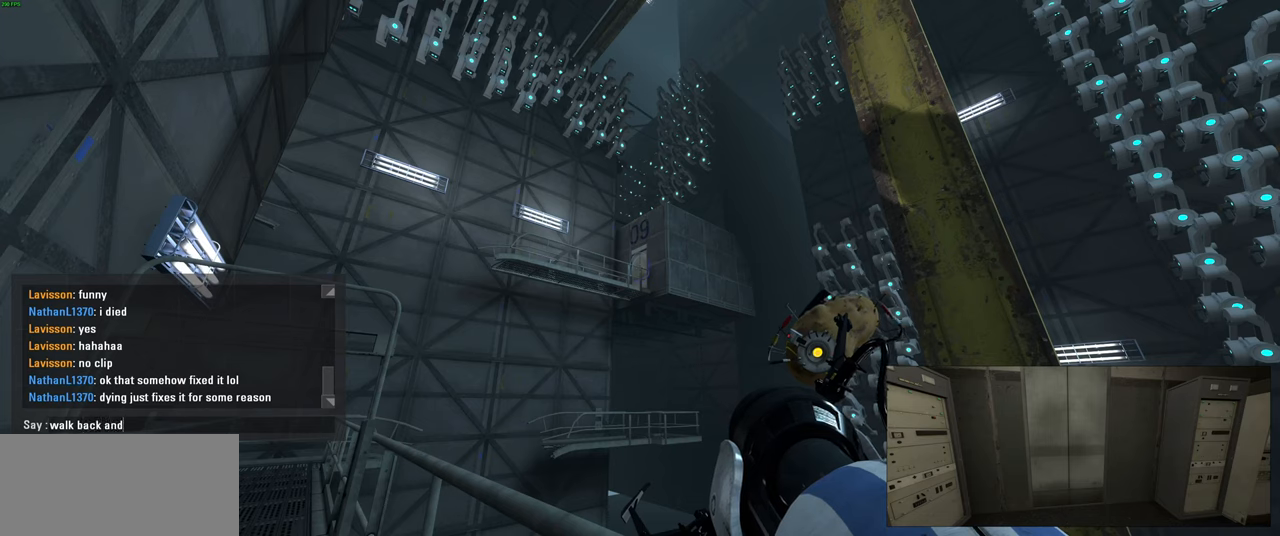
{"keys": [], "mouse": [], "events": []}
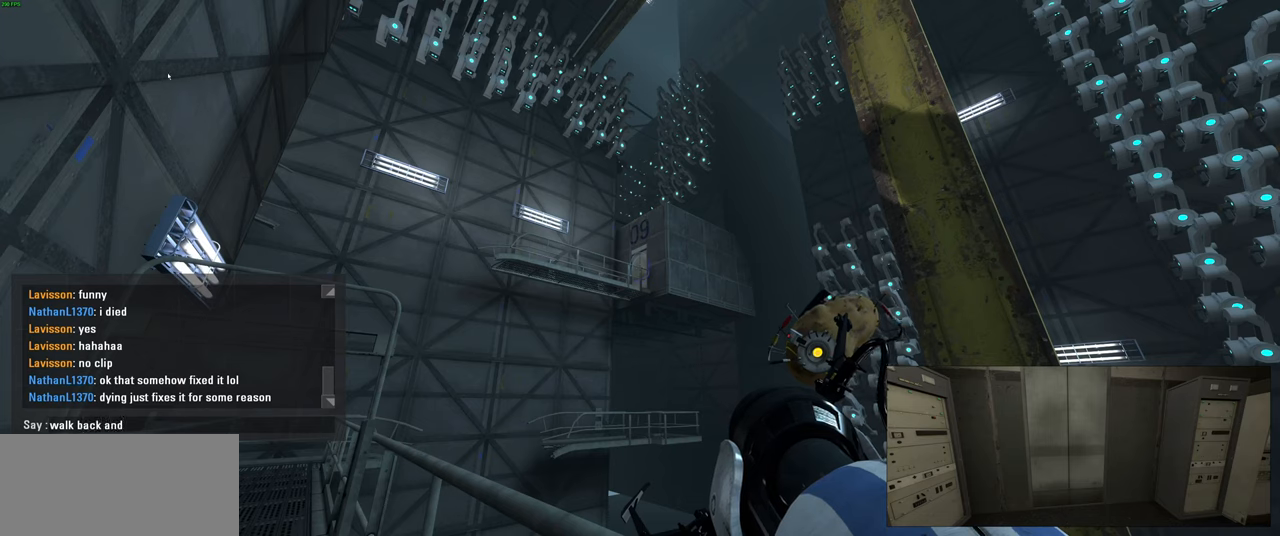
{"keys": [], "mouse": [], "events": []}
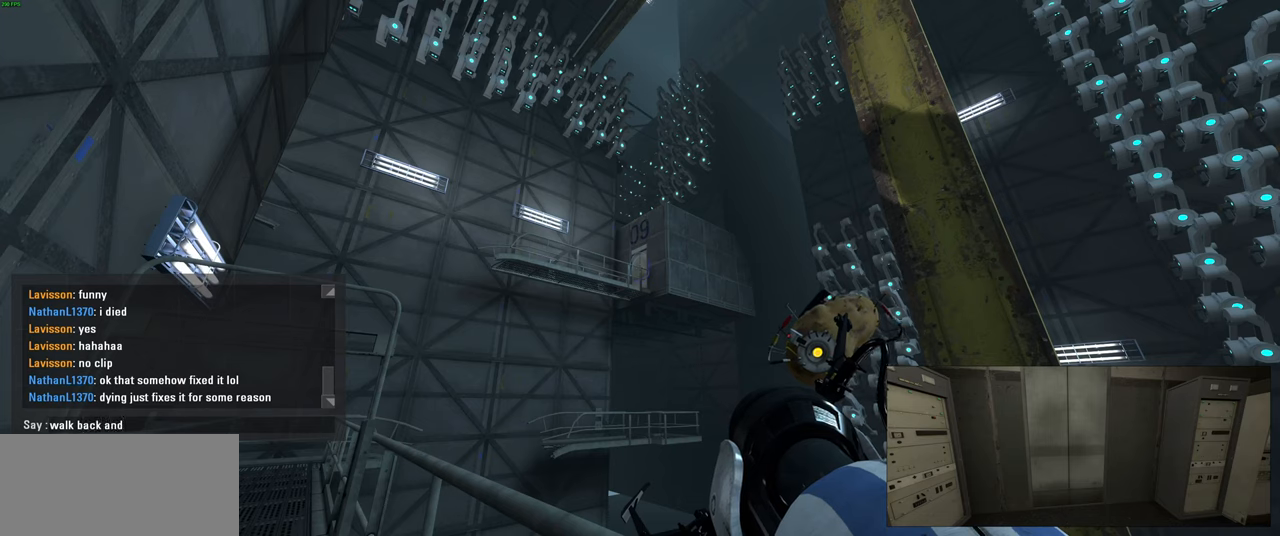
{"keys": [], "mouse": [], "events": []}
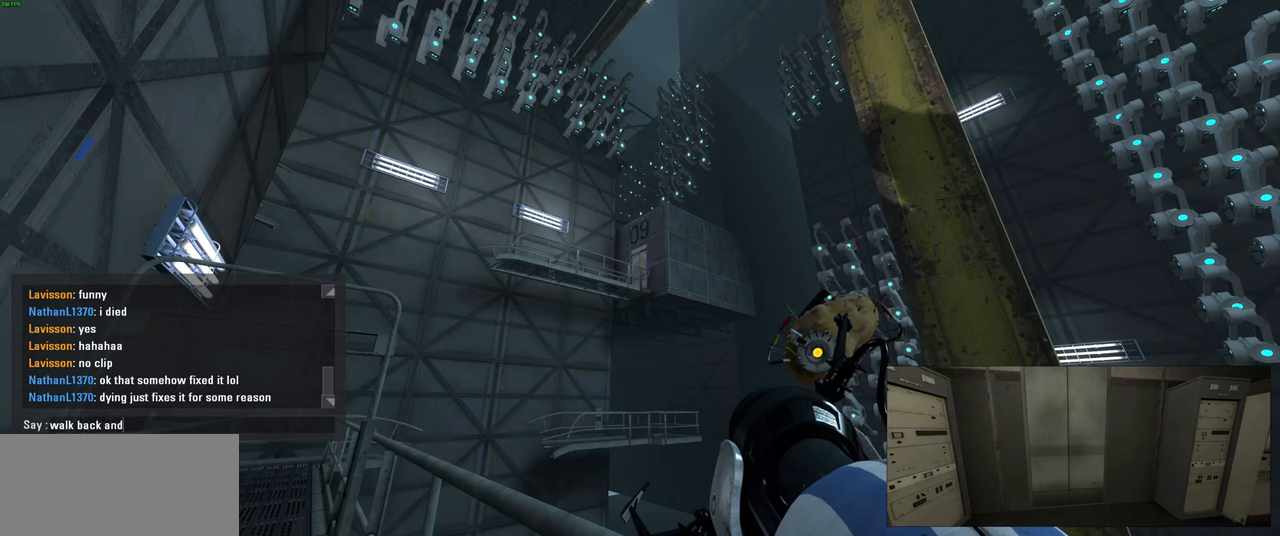
{"keys": [], "mouse": [], "events": [[233, "space", "down"], [316, "space", "up"]]}
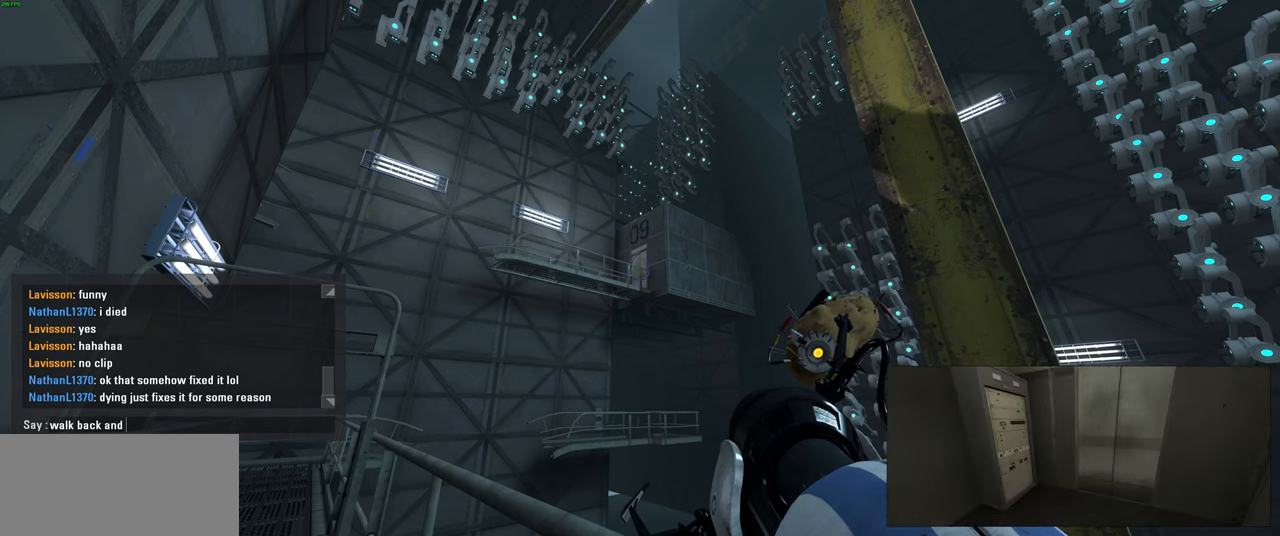
{"keys": [], "mouse": [], "events": []}
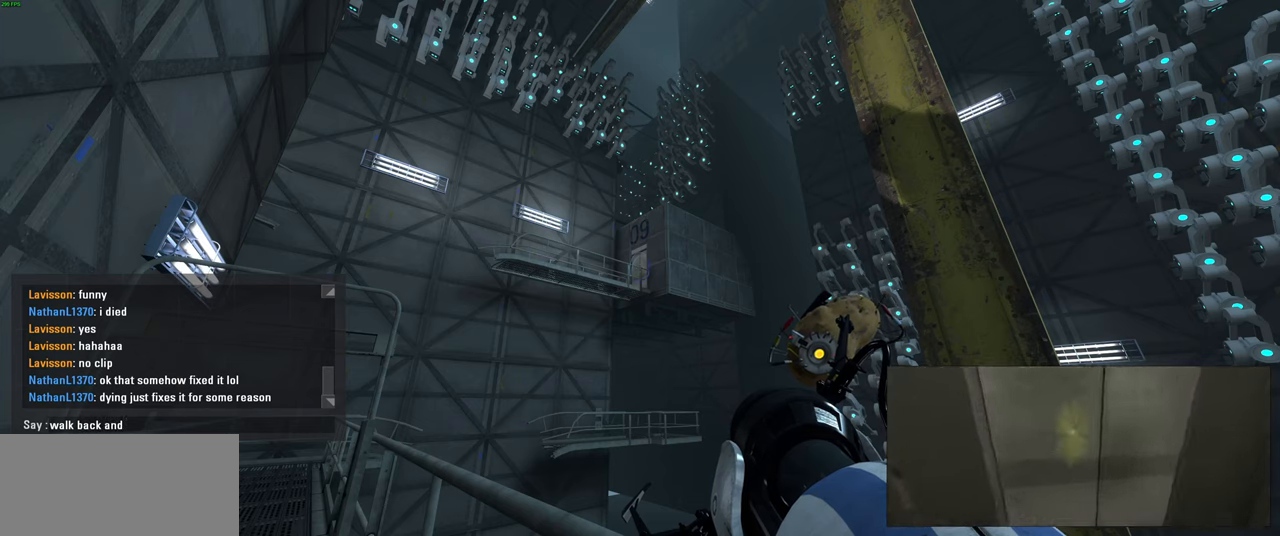
{"keys": [], "mouse": [], "events": []}